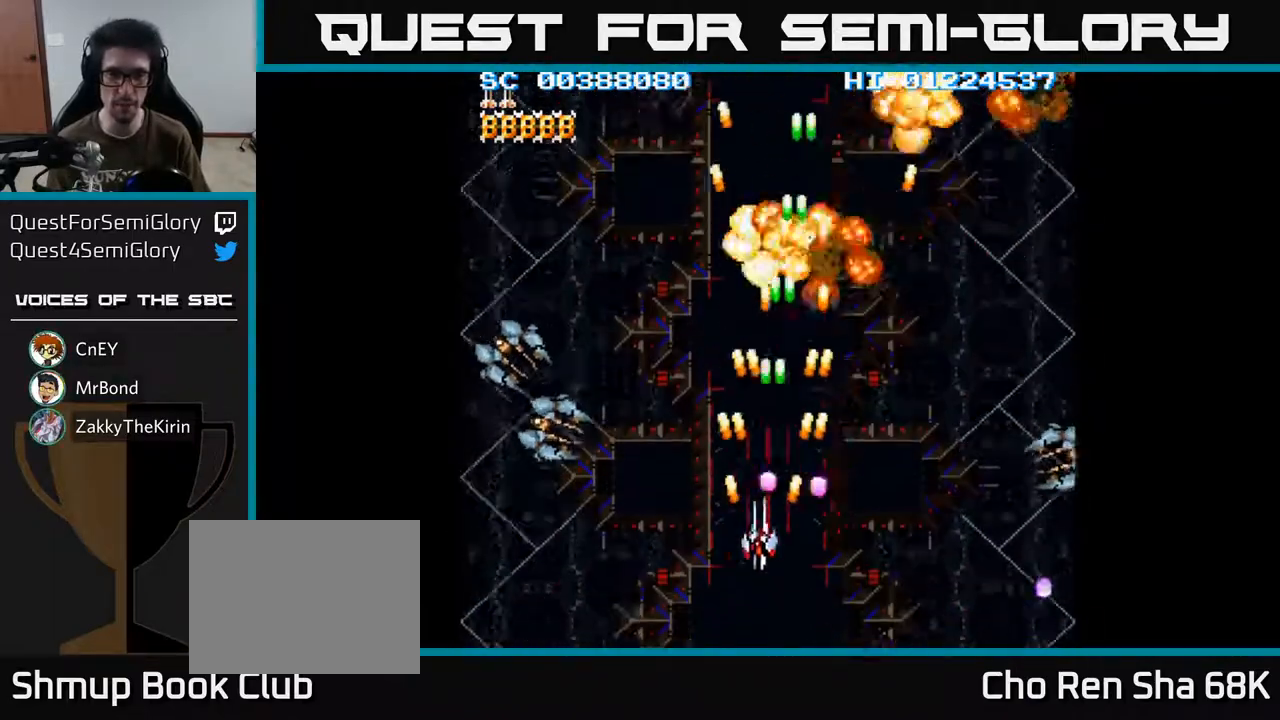
Gameplay with a controller (Xbox layout); each line is a JSON object with the inputs held at the frame after it. "events" lists button and stick changes between this image and that frame as [ms after this image, input, new state], when the widget could be followed in between.
{"buttons": ["A", "DPAD_LEFT"], "left_stick": "center", "right_stick": "center", "events": [[233, "DPAD_DOWN", "up"]]}
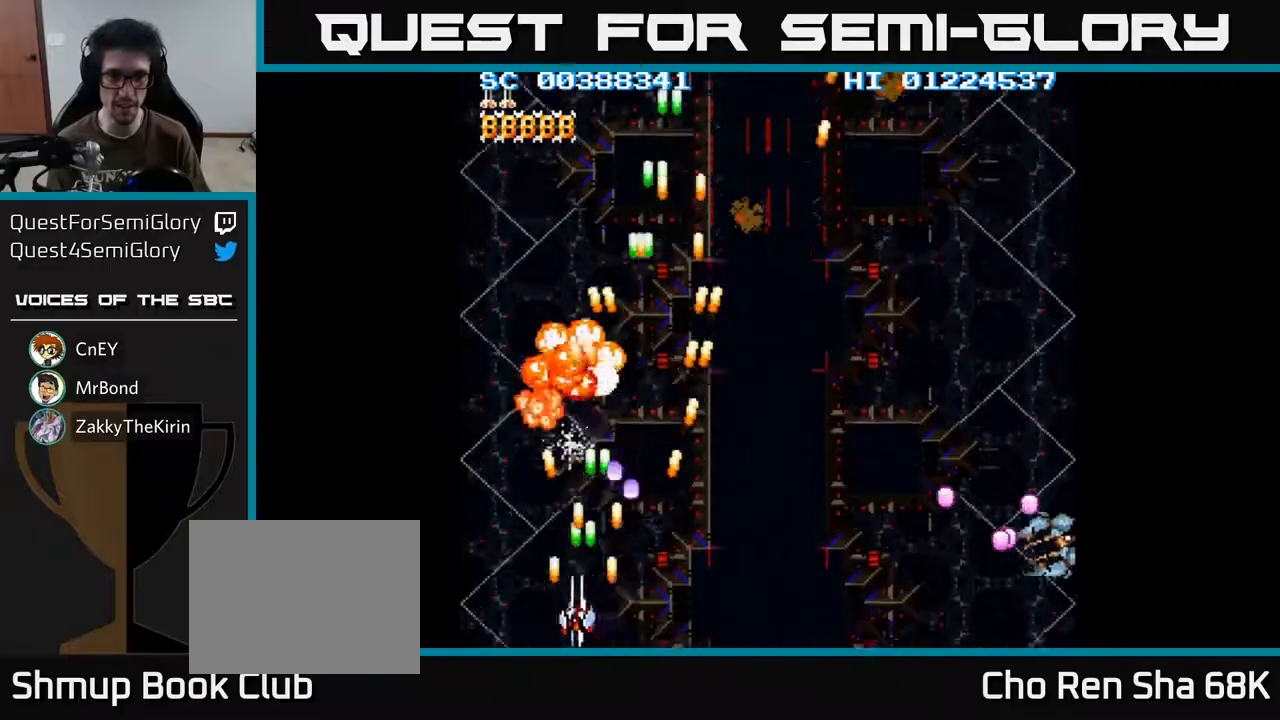
{"buttons": ["A", "DPAD_UP", "DPAD_RIGHT"], "left_stick": "center", "right_stick": "center", "events": [[167, "DPAD_UP", "down"], [217, "DPAD_LEFT", "up"], [267, "DPAD_RIGHT", "down"]]}
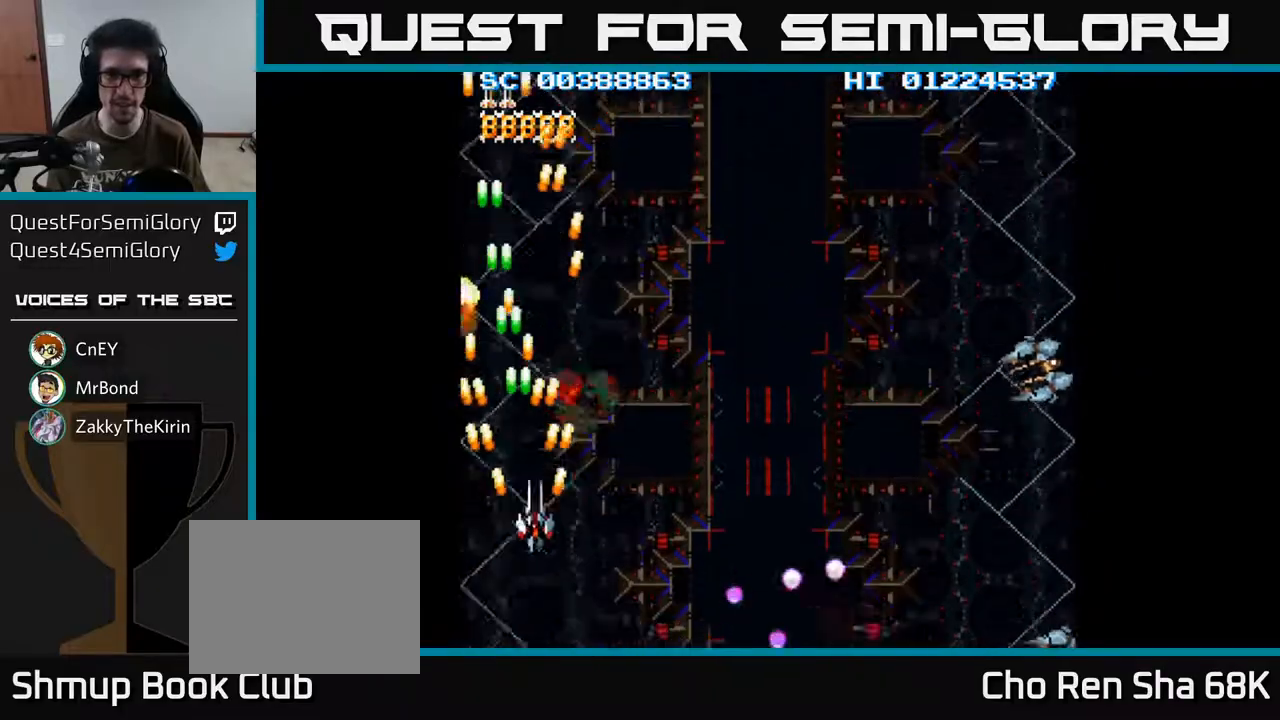
{"buttons": ["A", "DPAD_DOWN", "DPAD_RIGHT"], "left_stick": "center", "right_stick": "center", "events": [[50, "DPAD_UP", "up"], [217, "DPAD_DOWN", "down"]]}
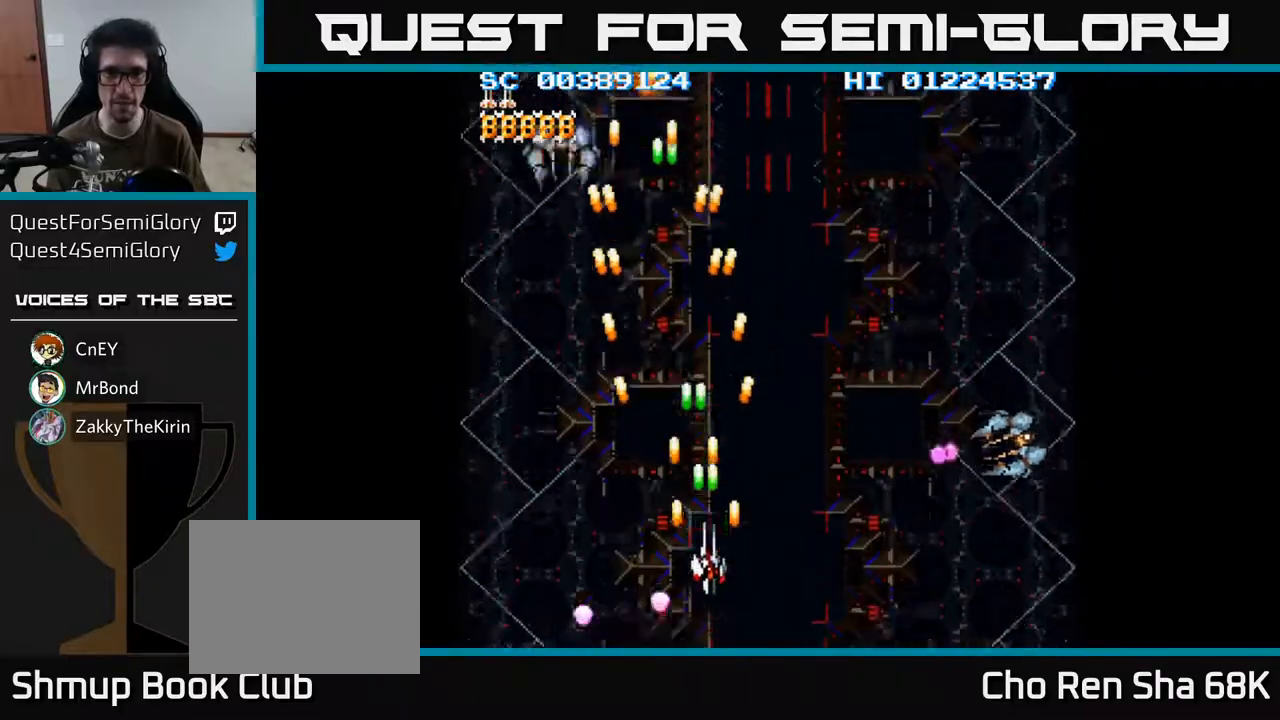
{"buttons": ["A", "DPAD_RIGHT"], "left_stick": "center", "right_stick": "center", "events": [[350, "DPAD_DOWN", "up"]]}
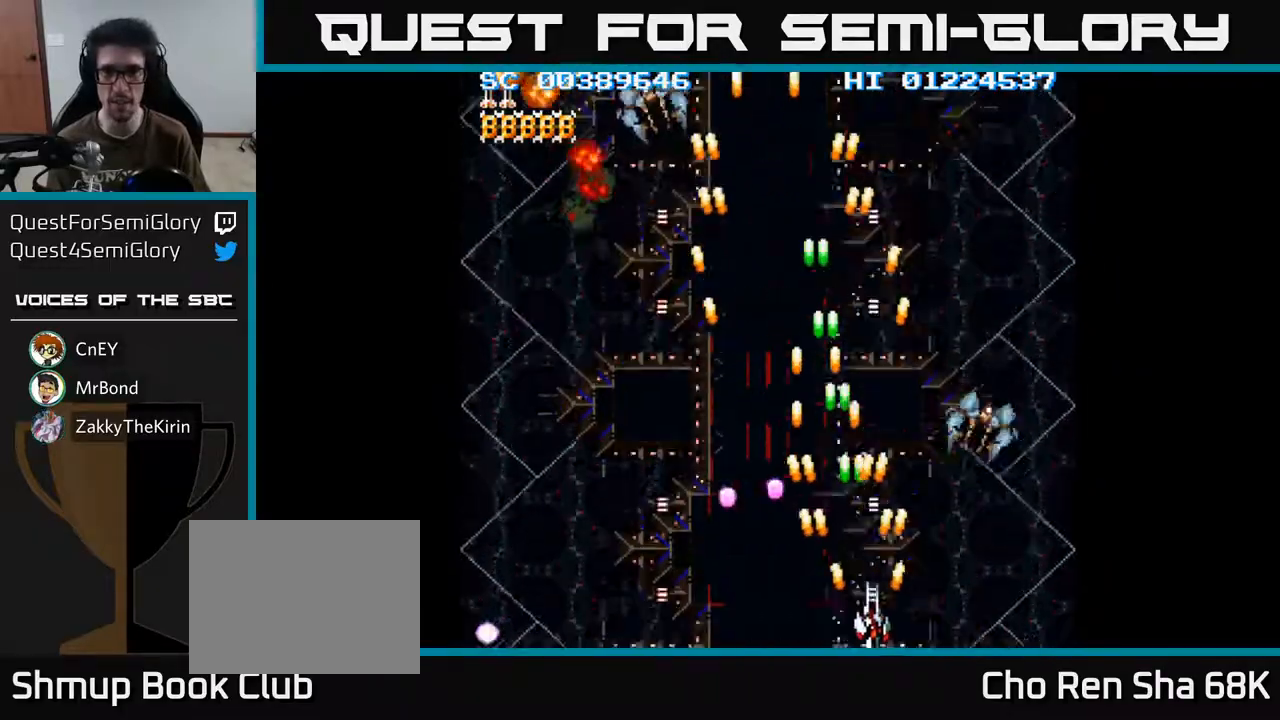
{"buttons": ["A", "DPAD_LEFT"], "left_stick": "center", "right_stick": "center", "events": [[267, "DPAD_DOWN", "down"], [267, "DPAD_RIGHT", "up"], [300, "DPAD_LEFT", "down"], [317, "DPAD_DOWN", "up"]]}
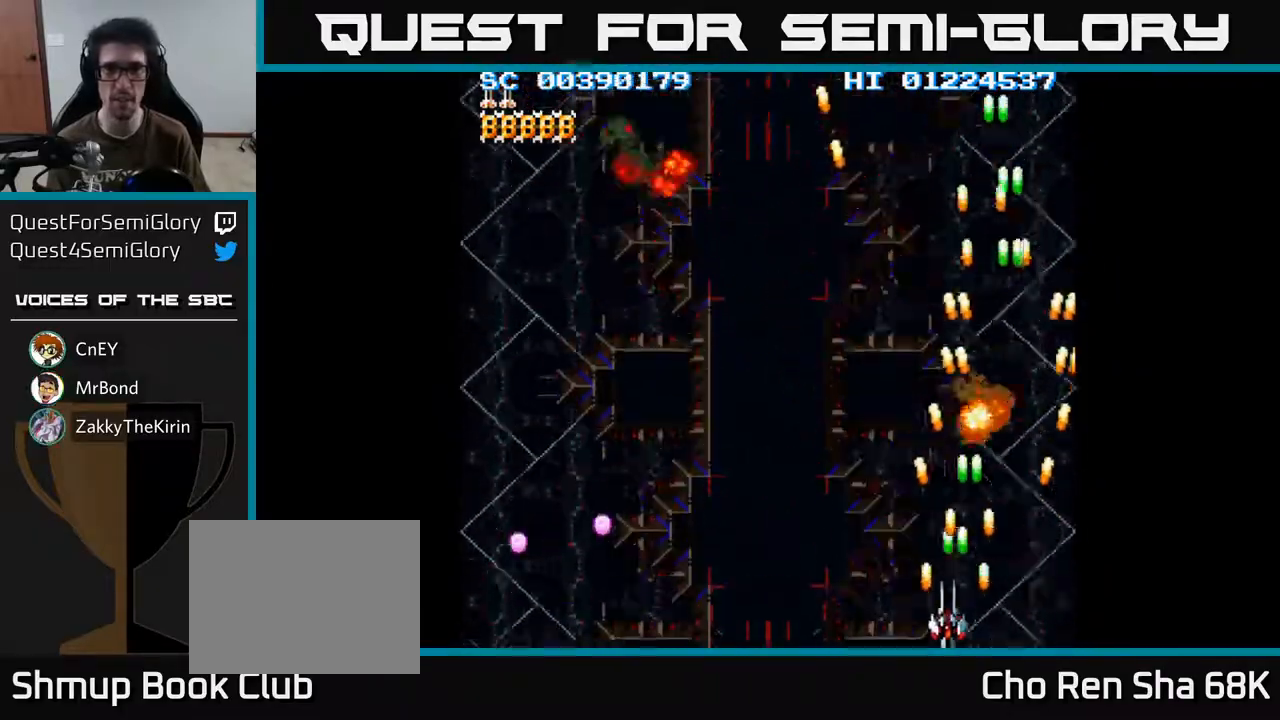
{"buttons": ["A", "DPAD_LEFT"], "left_stick": "center", "right_stick": "center", "events": []}
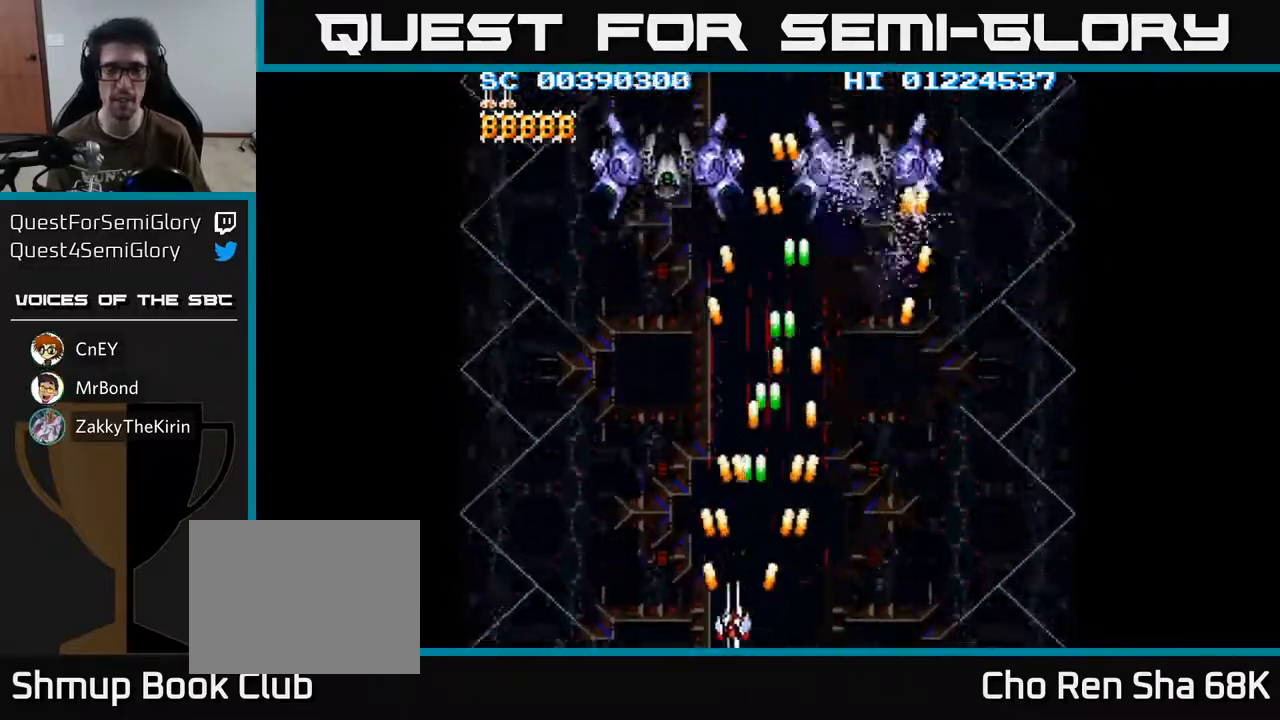
{"buttons": ["A", "DPAD_DOWN", "DPAD_RIGHT"], "left_stick": "center", "right_stick": "center", "events": [[83, "DPAD_UP", "down"], [117, "DPAD_LEFT", "up"], [250, "DPAD_RIGHT", "down"], [350, "DPAD_UP", "up"], [383, "DPAD_DOWN", "down"], [450, "DPAD_RIGHT", "up"], [467, "DPAD_RIGHT", "down"]]}
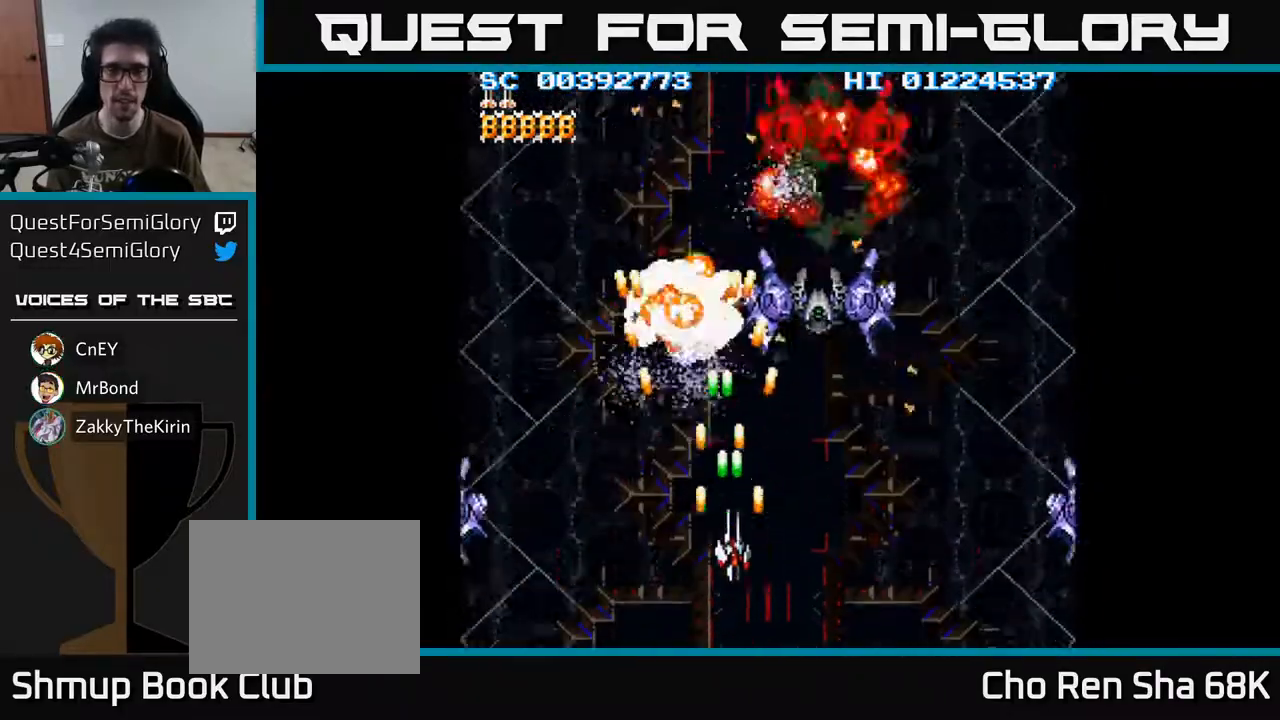
{"buttons": ["A", "DPAD_LEFT"], "left_stick": "center", "right_stick": "center", "events": [[50, "DPAD_DOWN", "up"], [133, "DPAD_DOWN", "down"], [150, "DPAD_RIGHT", "up"], [267, "DPAD_RIGHT", "down"], [400, "DPAD_RIGHT", "up"], [433, "DPAD_LEFT", "down"], [483, "DPAD_DOWN", "up"]]}
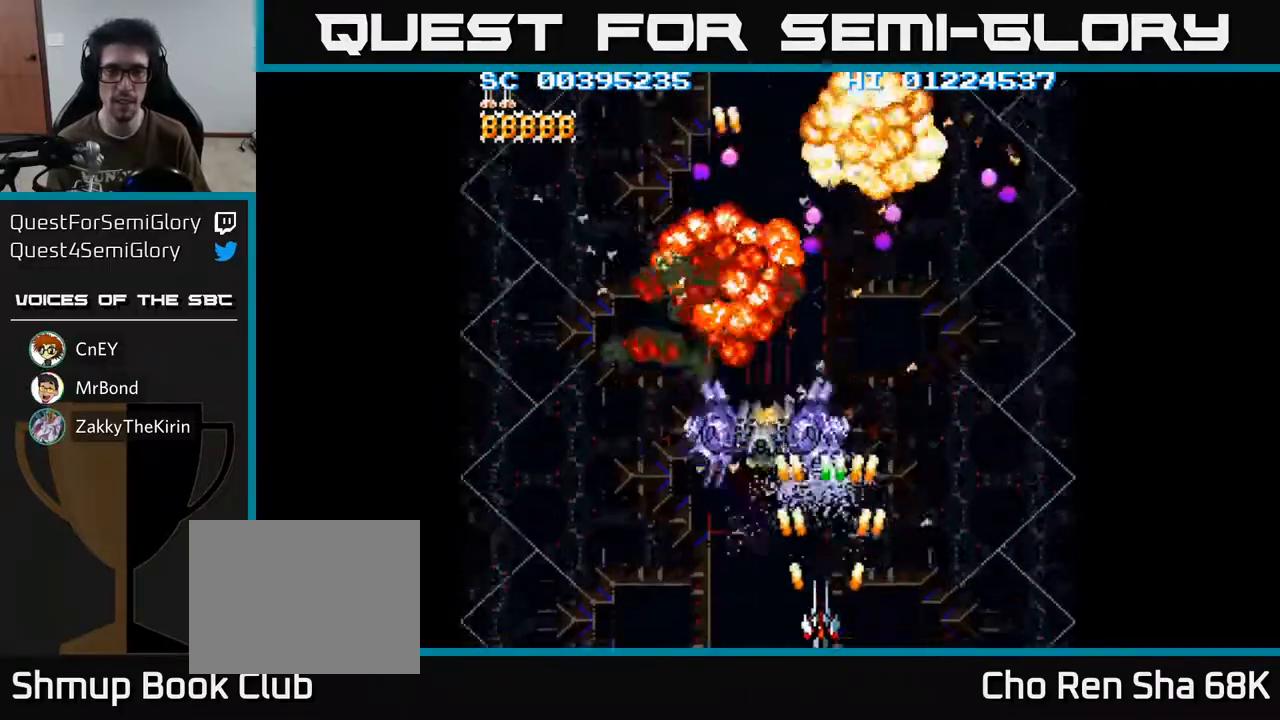
{"buttons": ["A", "DPAD_RIGHT"], "left_stick": "center", "right_stick": "center", "events": [[167, "DPAD_LEFT", "up"], [183, "DPAD_RIGHT", "down"], [283, "DPAD_DOWN", "down"], [317, "DPAD_RIGHT", "up"], [400, "DPAD_RIGHT", "down"], [417, "DPAD_DOWN", "up"]]}
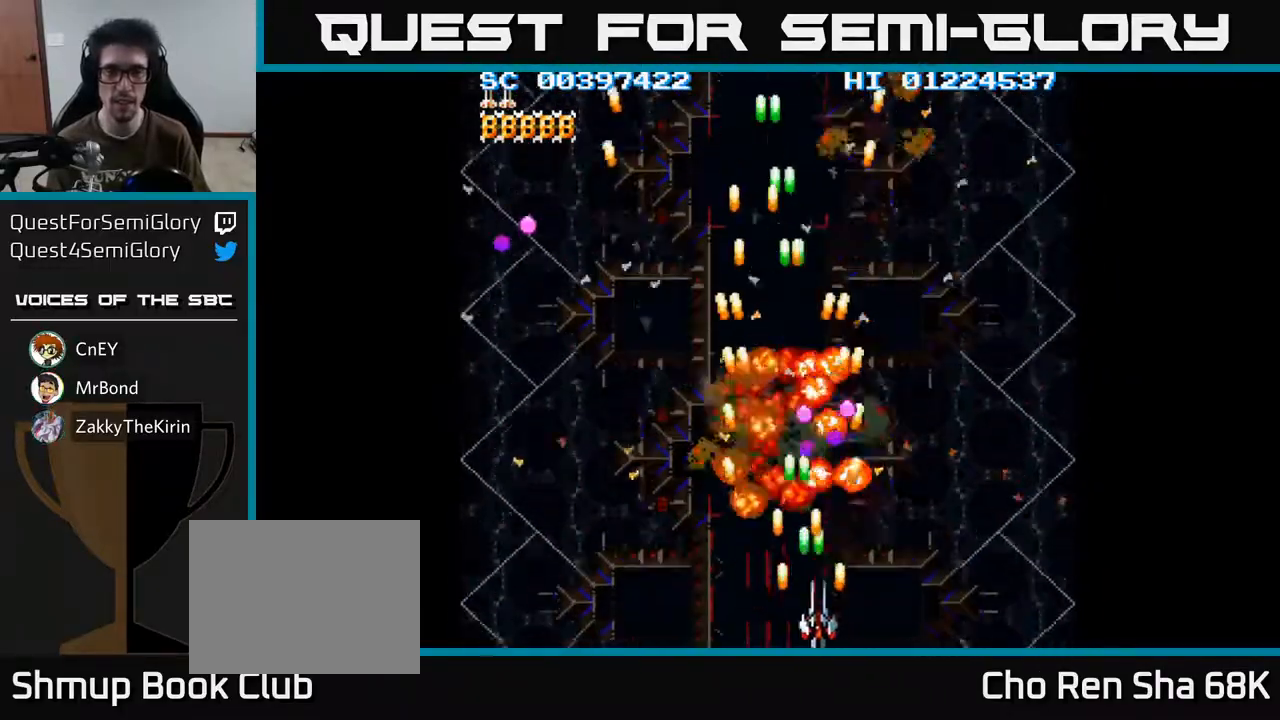
{"buttons": ["A", "DPAD_LEFT"], "left_stick": "center", "right_stick": "center", "events": [[400, "DPAD_DOWN", "down"], [433, "DPAD_RIGHT", "up"], [483, "DPAD_LEFT", "down"], [500, "DPAD_DOWN", "up"]]}
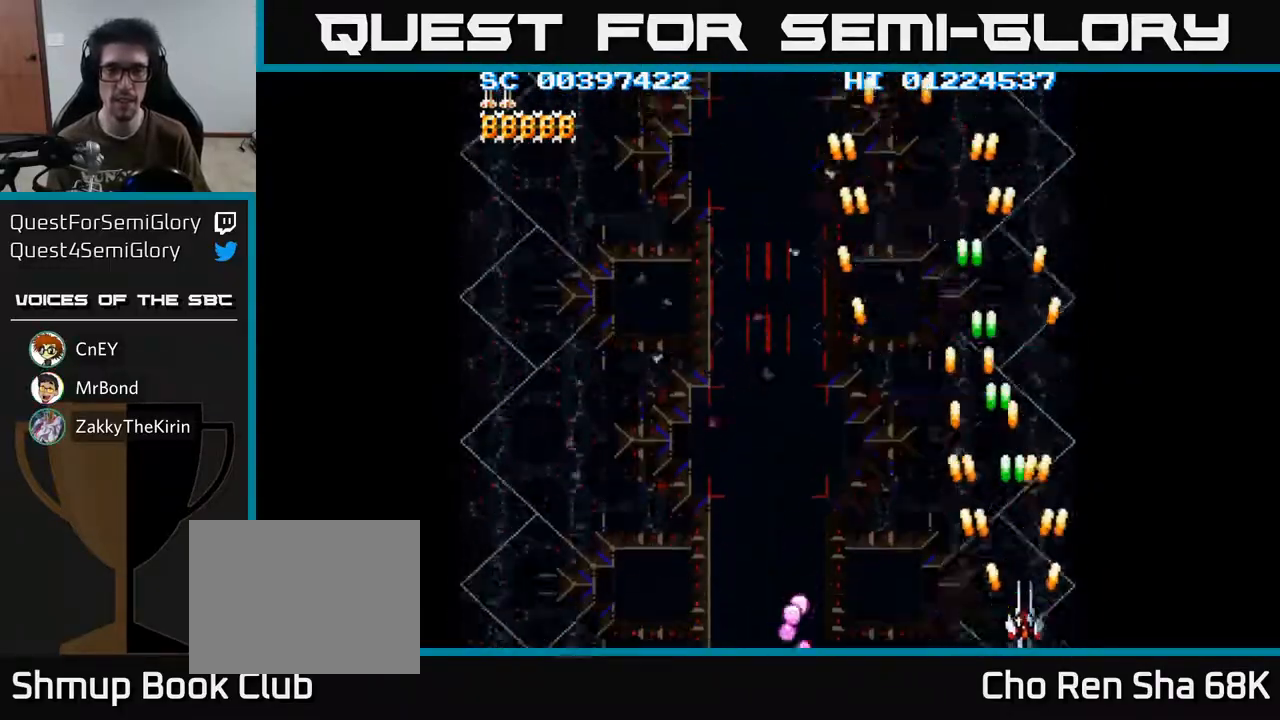
{"buttons": ["A", "DPAD_LEFT"], "left_stick": "center", "right_stick": "center", "events": []}
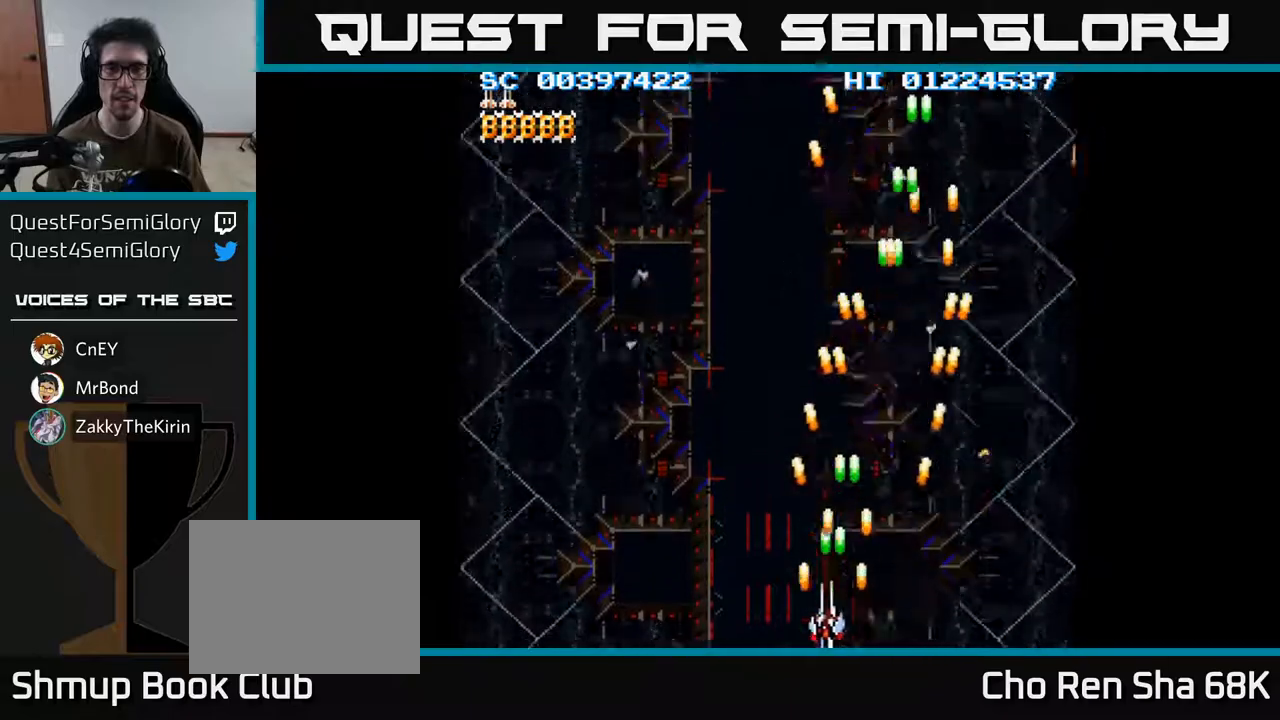
{"buttons": ["A"], "left_stick": "center", "right_stick": "center", "events": [[500, "DPAD_LEFT", "up"]]}
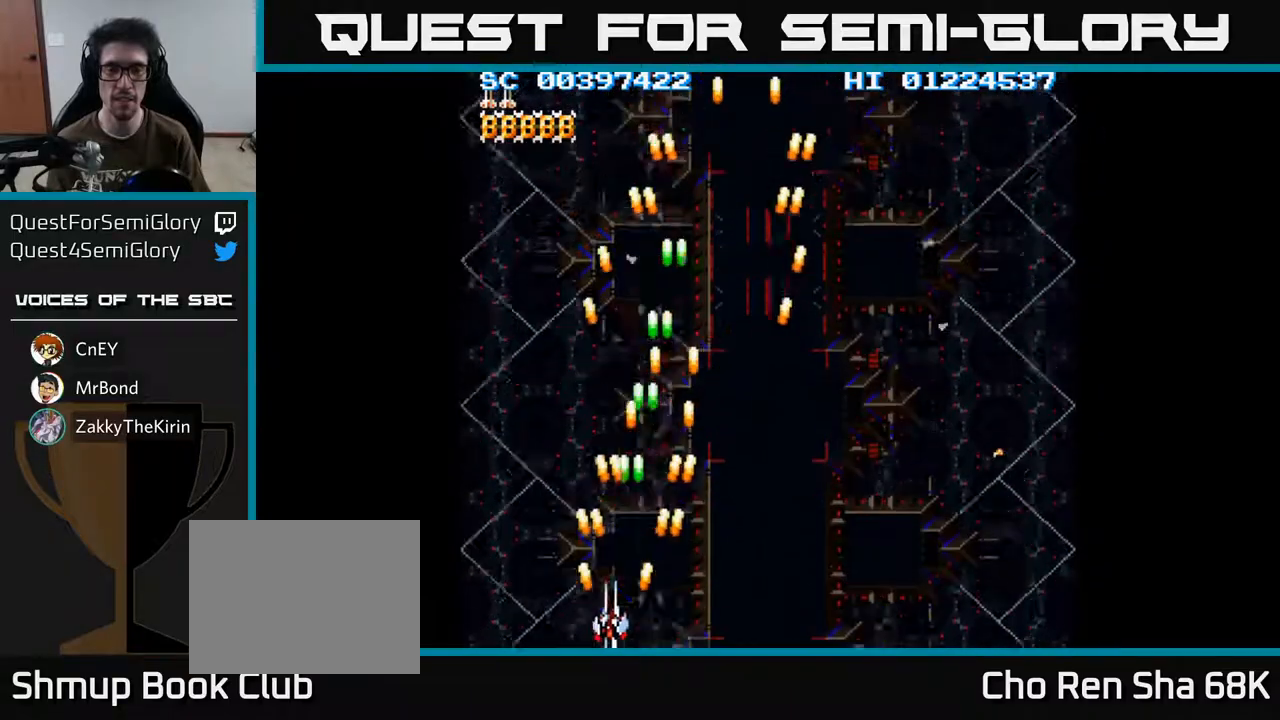
{"buttons": ["A", "DPAD_RIGHT"], "left_stick": "center", "right_stick": "center", "events": [[33, "DPAD_RIGHT", "down"]]}
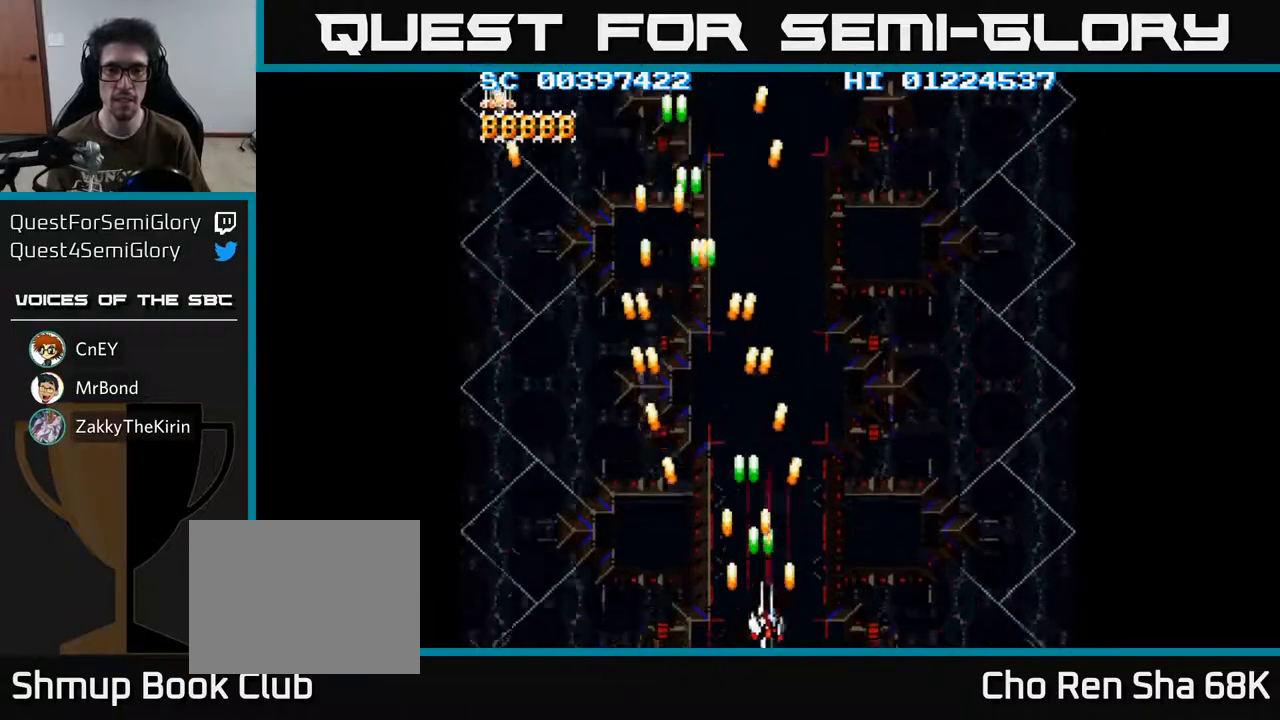
{"buttons": ["A", "DPAD_LEFT"], "left_stick": "center", "right_stick": "center", "events": [[133, "DPAD_RIGHT", "up"], [167, "DPAD_LEFT", "down"]]}
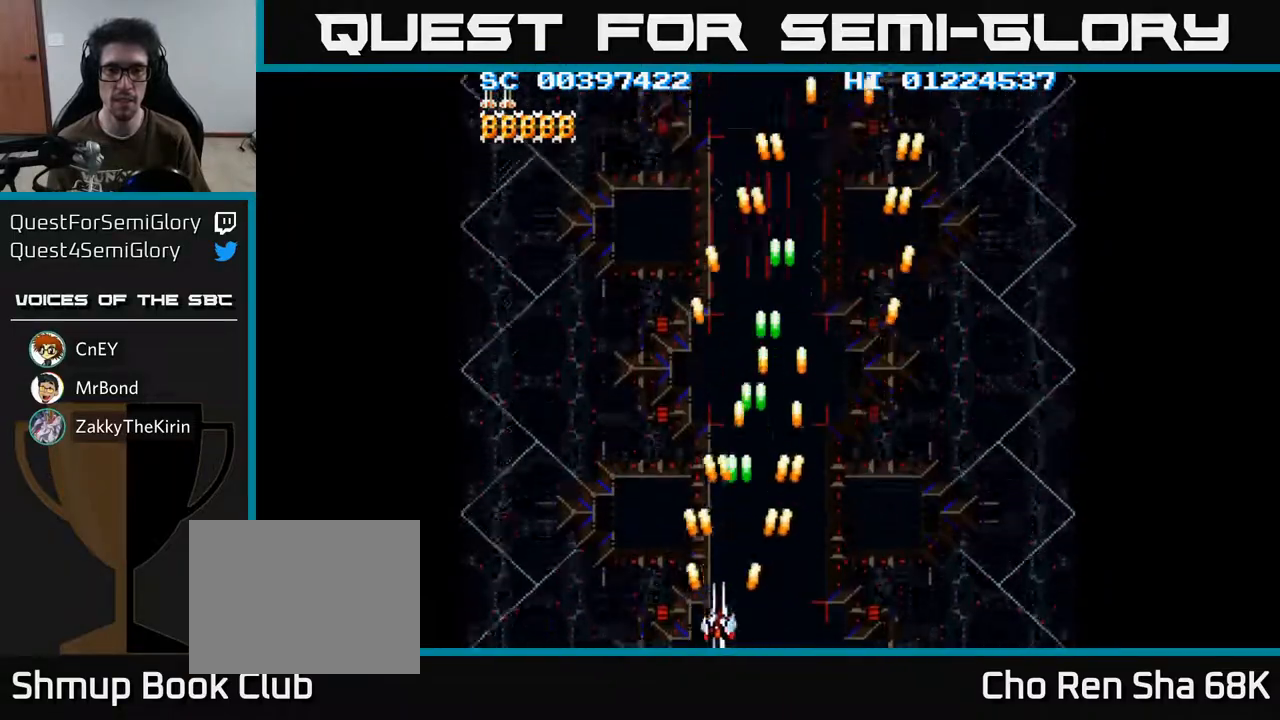
{"buttons": ["A", "DPAD_RIGHT"], "left_stick": "center", "right_stick": "center", "events": [[117, "DPAD_LEFT", "up"], [183, "DPAD_RIGHT", "down"]]}
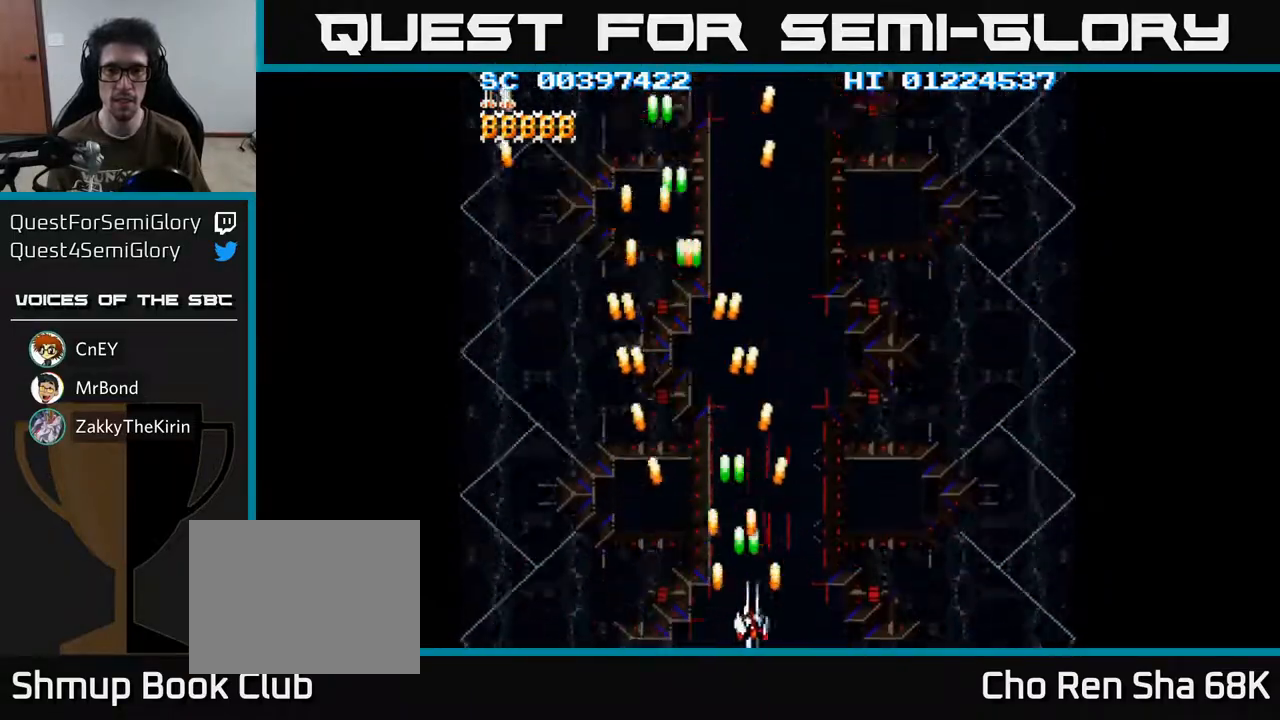
{"buttons": ["A", "DPAD_LEFT"], "left_stick": "center", "right_stick": "center", "events": [[217, "DPAD_RIGHT", "up"], [267, "DPAD_LEFT", "down"]]}
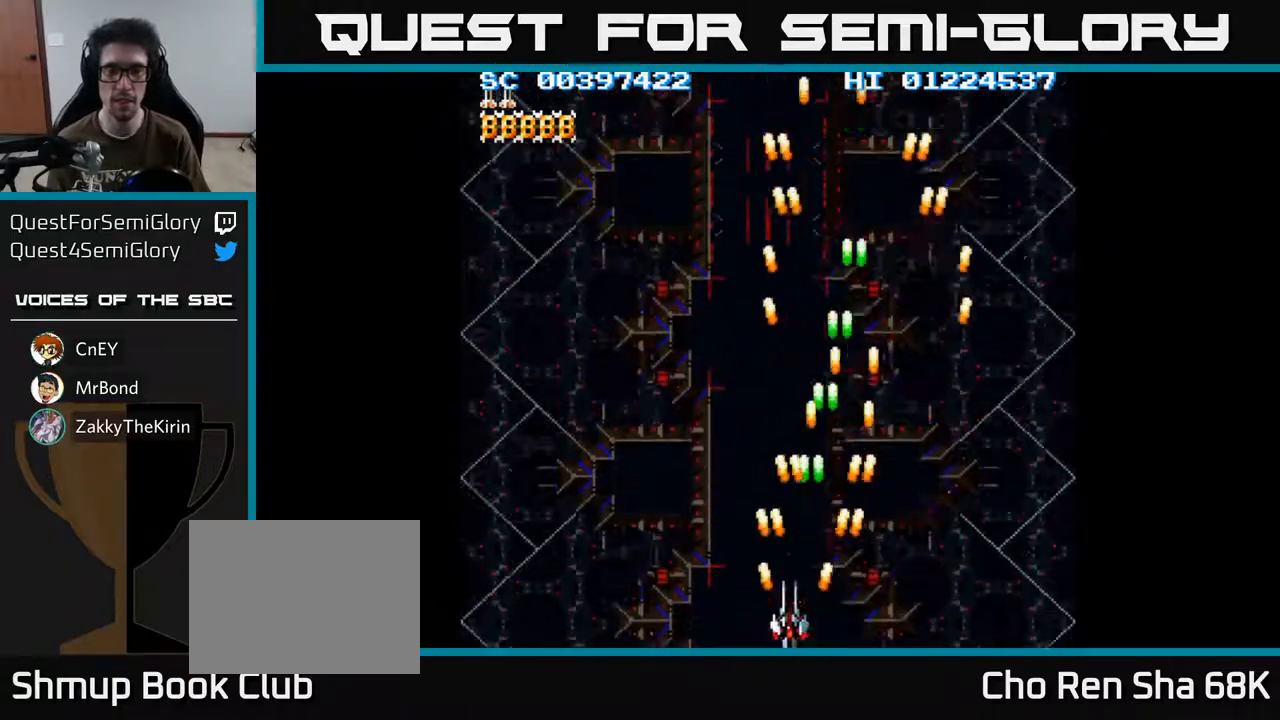
{"buttons": ["A", "DPAD_RIGHT"], "left_stick": "center", "right_stick": "center", "events": [[317, "DPAD_UP", "down"], [333, "DPAD_LEFT", "up"], [417, "DPAD_RIGHT", "down"], [467, "DPAD_UP", "up"]]}
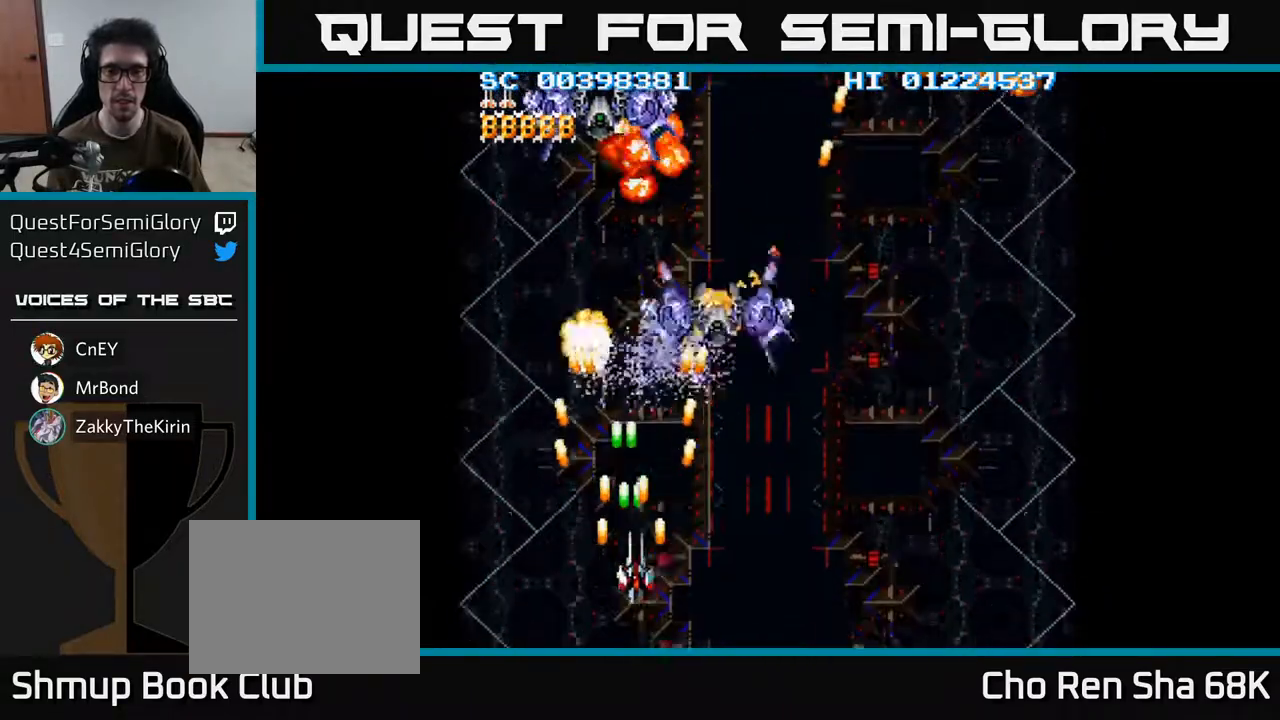
{"buttons": ["A", "DPAD_RIGHT"], "left_stick": "center", "right_stick": "center", "events": [[67, "DPAD_DOWN", "down"], [83, "DPAD_RIGHT", "up"], [133, "DPAD_LEFT", "down"], [217, "DPAD_LEFT", "up"], [283, "DPAD_RIGHT", "down"], [300, "DPAD_DOWN", "up"]]}
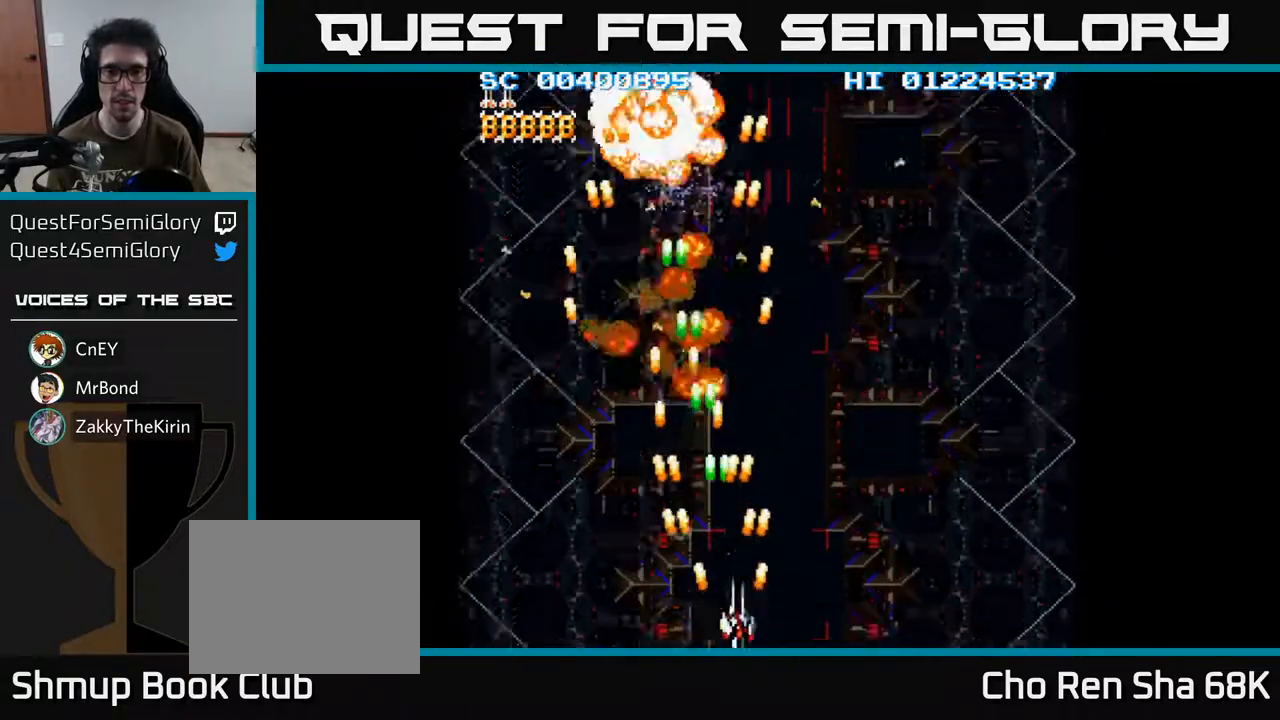
{"buttons": ["A"], "left_stick": "center", "right_stick": "center", "events": [[500, "DPAD_RIGHT", "up"]]}
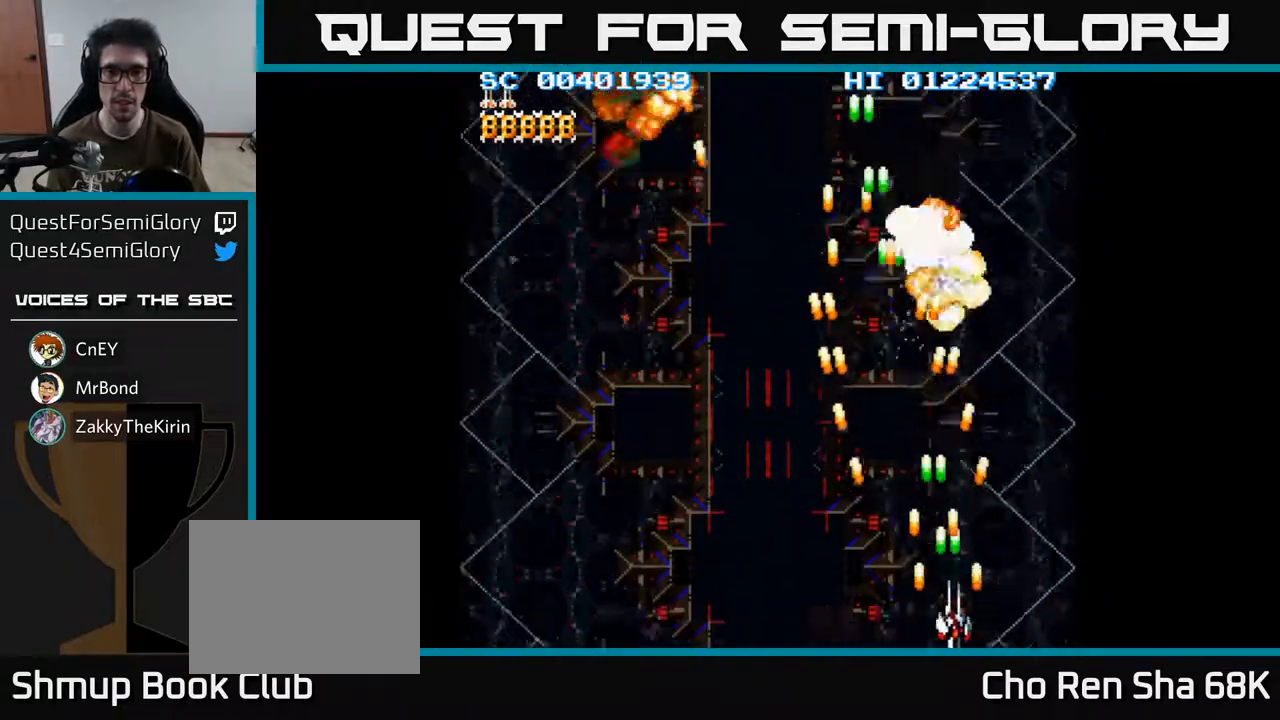
{"buttons": ["A", "DPAD_DOWN", "DPAD_LEFT"], "left_stick": "center", "right_stick": "center", "events": [[50, "DPAD_LEFT", "down"], [67, "DPAD_UP", "down"], [233, "DPAD_UP", "up"], [317, "DPAD_DOWN", "down"]]}
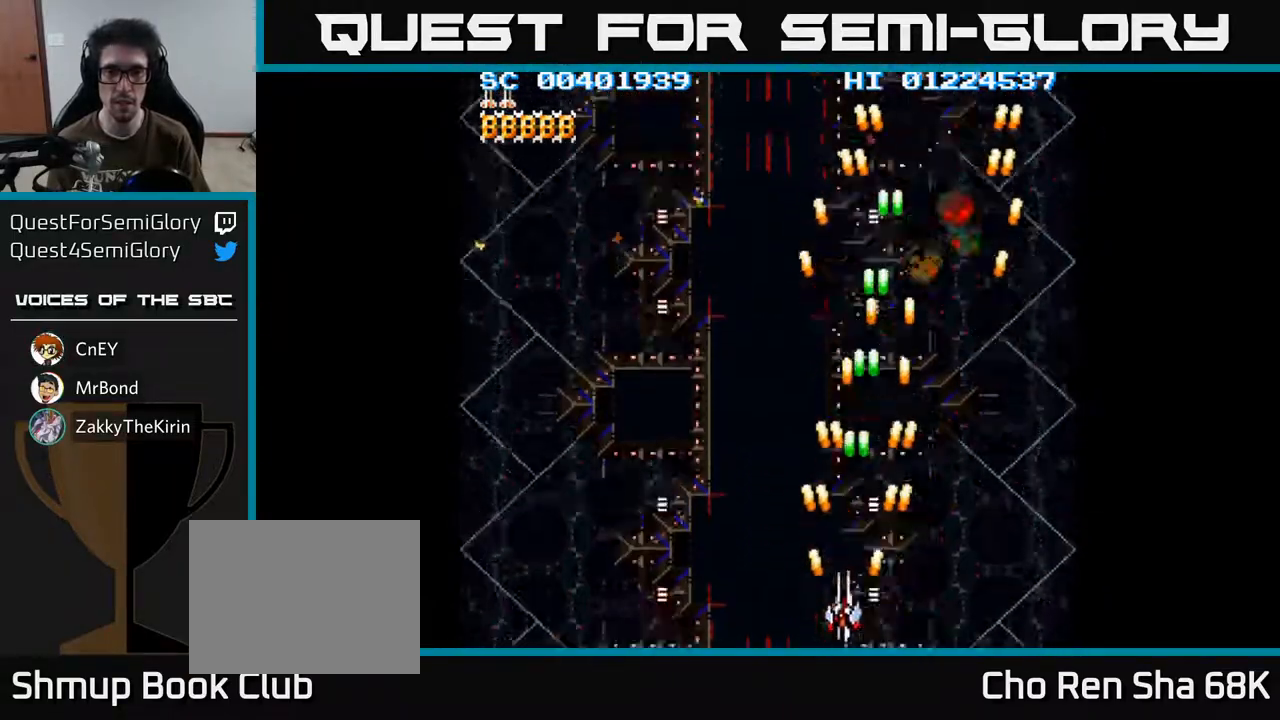
{"buttons": ["A", "DPAD_RIGHT"], "left_stick": "center", "right_stick": "center", "events": [[133, "DPAD_DOWN", "up"], [467, "DPAD_LEFT", "up"], [500, "DPAD_RIGHT", "down"]]}
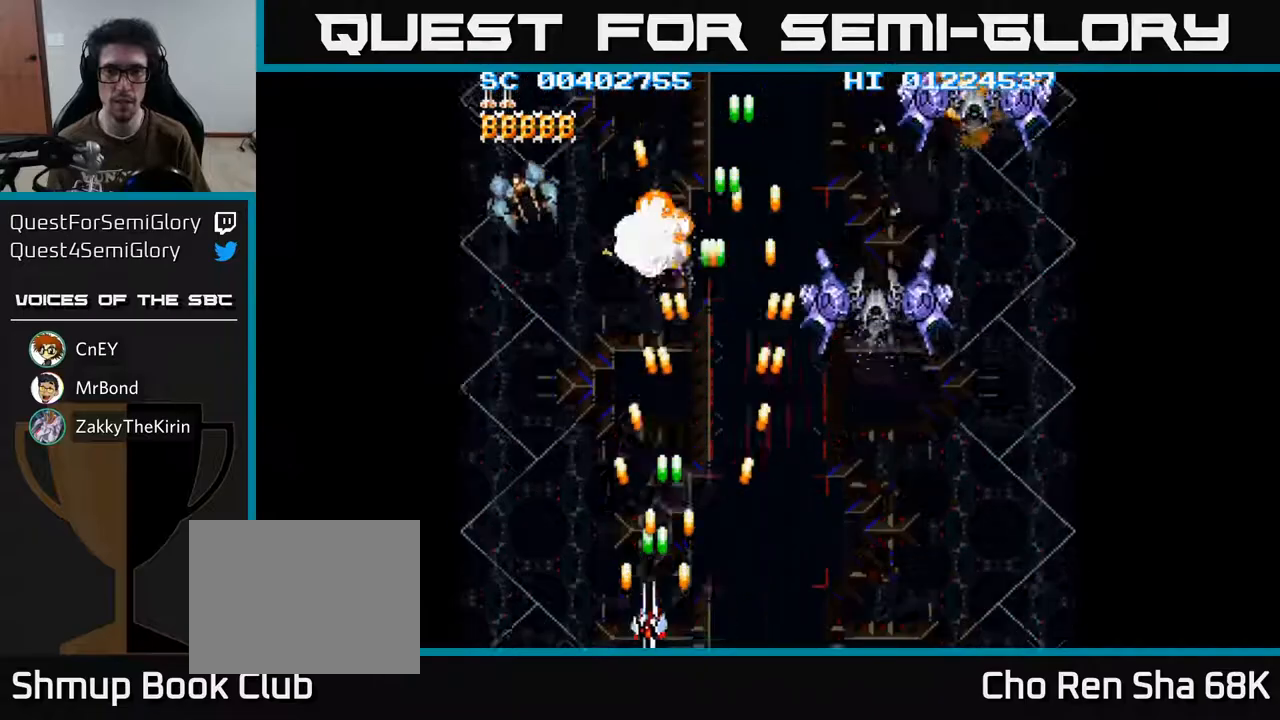
{"buttons": ["A", "DPAD_DOWN"], "left_stick": "center", "right_stick": "center", "events": [[150, "DPAD_UP", "down"], [433, "DPAD_UP", "up"], [450, "DPAD_DOWN", "down"], [450, "DPAD_RIGHT", "up"]]}